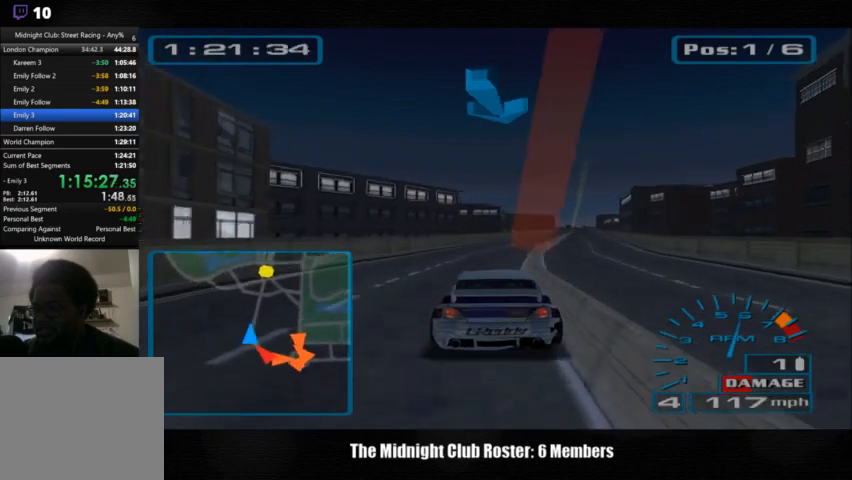
Gameplay with a controller (PlayStation layout); each line is a JSON object with the inputs held at the frame after it. "events" lists button and stick changes between this image and that frame as [ms after this image, input, new state], when the widget could be followed in between. Not read: R3.
{"buttons": [], "left_stick": "center", "right_stick": "up", "events": [[333, "left_stick", "right"], [433, "left_stick", "center"]]}
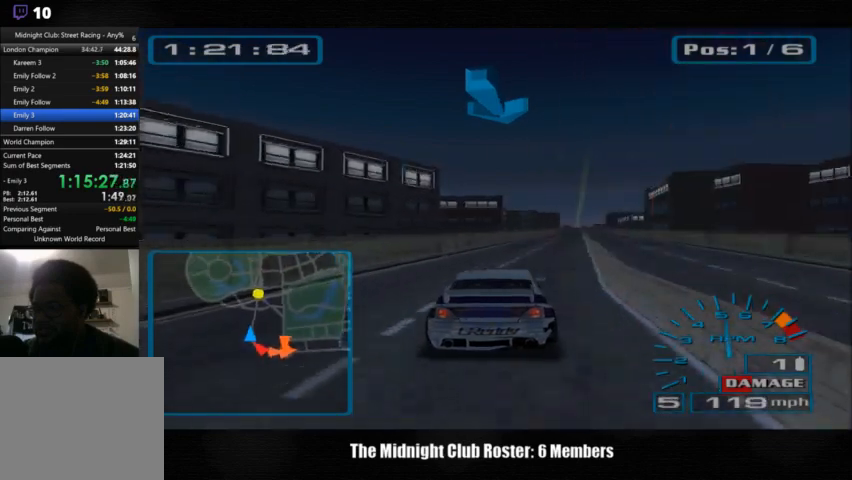
{"buttons": [], "left_stick": "center", "right_stick": "up", "events": []}
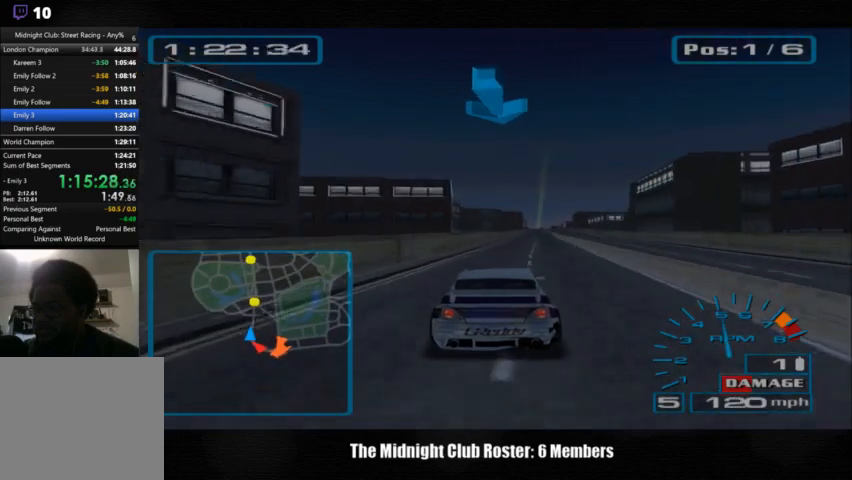
{"buttons": [], "left_stick": "center", "right_stick": "up", "events": []}
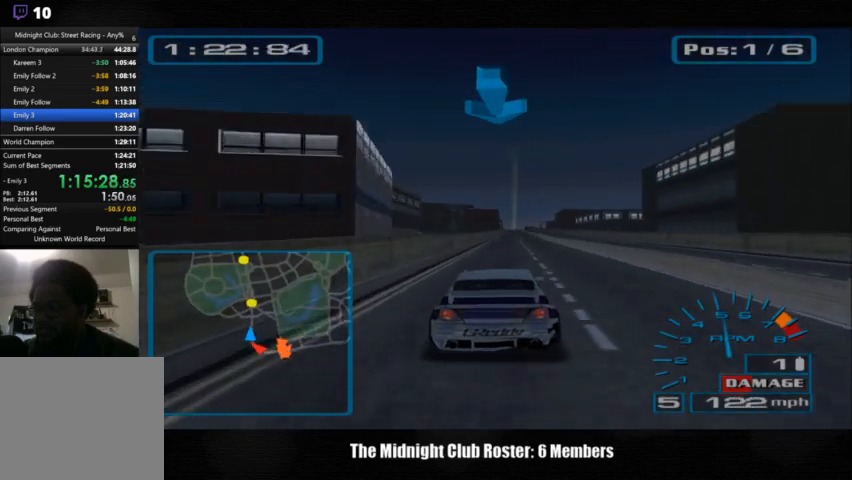
{"buttons": [], "left_stick": "center", "right_stick": "up", "events": []}
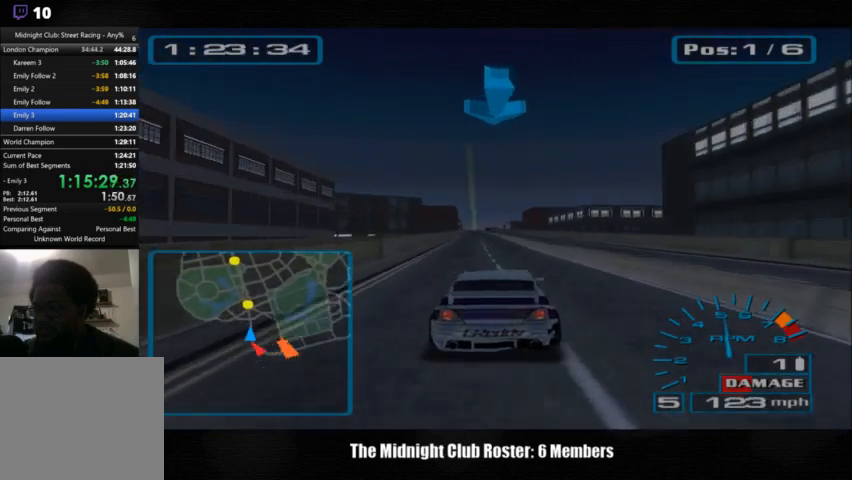
{"buttons": [], "left_stick": "center", "right_stick": "up", "events": []}
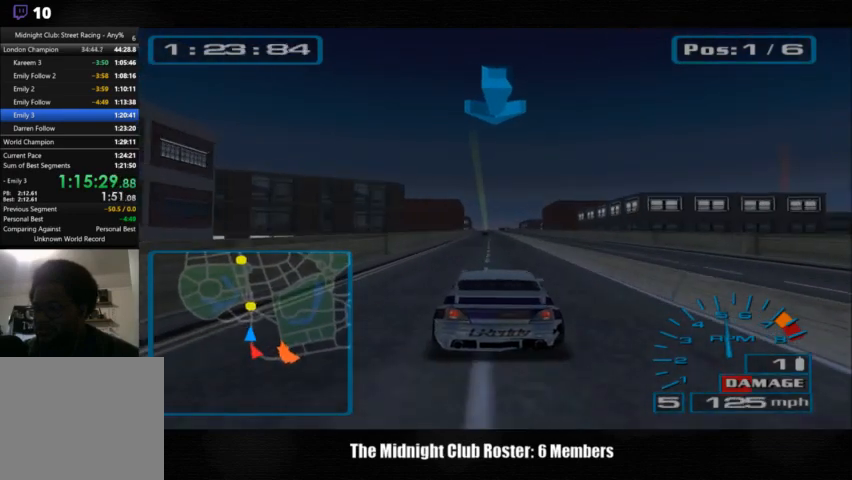
{"buttons": [], "left_stick": "center", "right_stick": "up", "events": [[167, "left_stick", "right"], [400, "left_stick", "center"]]}
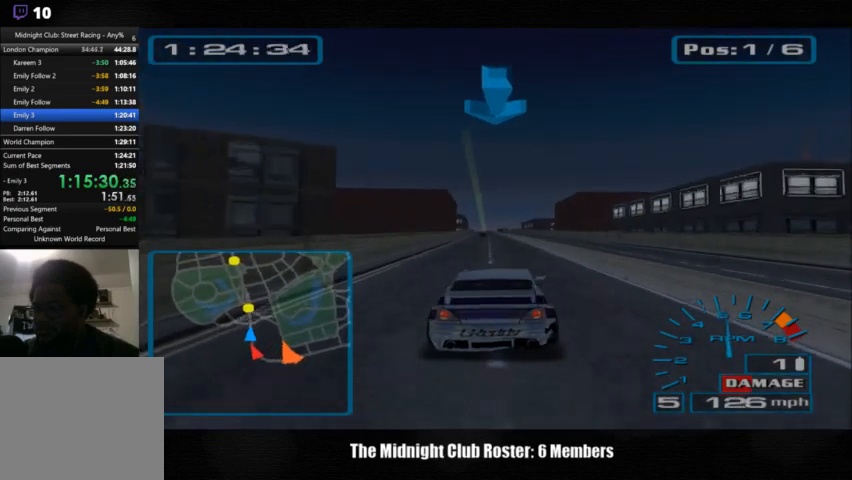
{"buttons": [], "left_stick": "center", "right_stick": "up", "events": []}
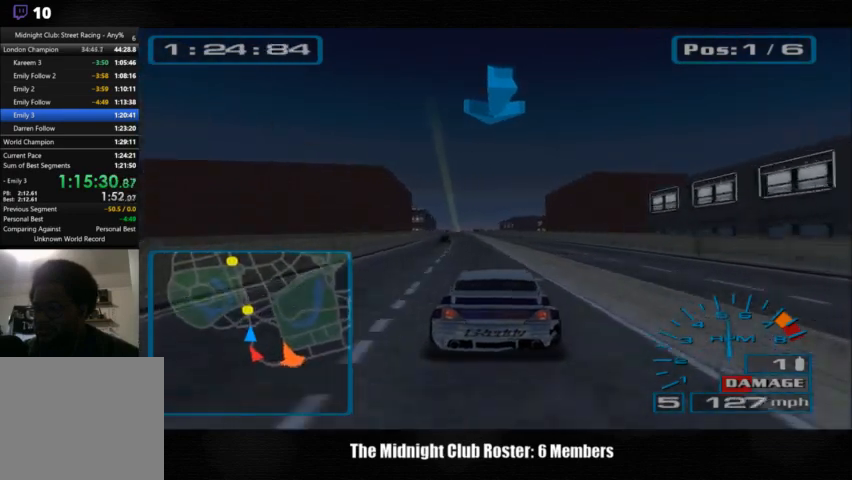
{"buttons": [], "left_stick": "center", "right_stick": "up", "events": []}
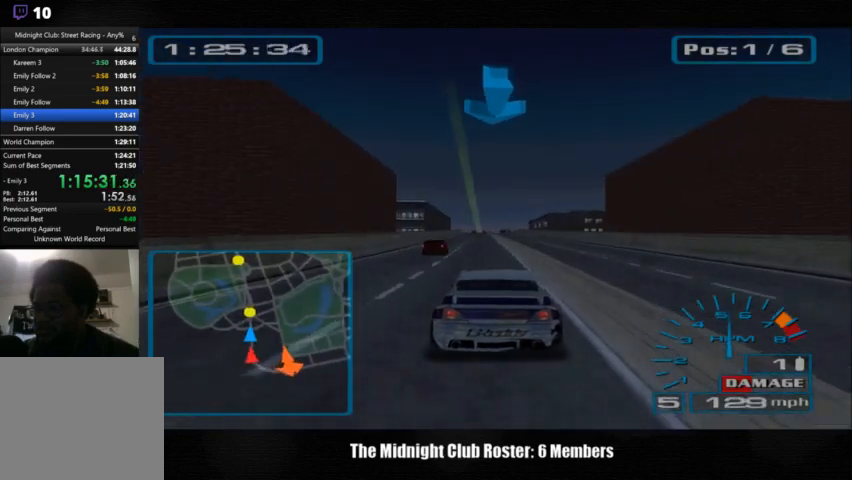
{"buttons": [], "left_stick": "center", "right_stick": "up", "events": []}
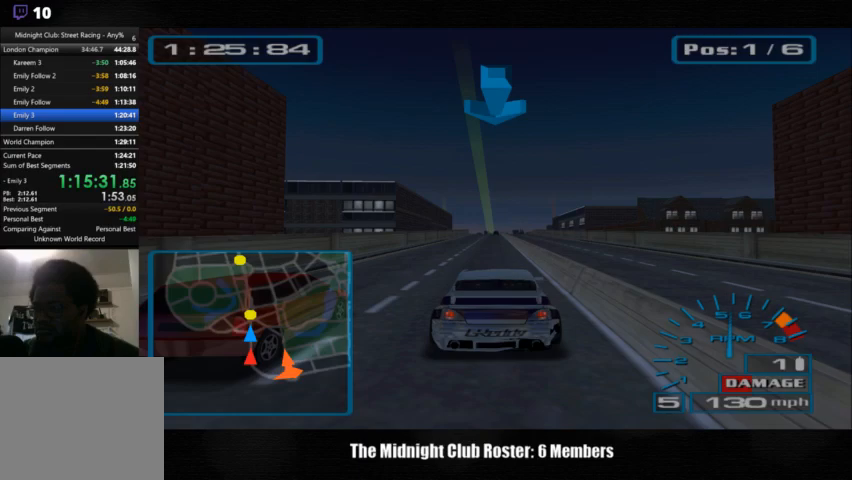
{"buttons": [], "left_stick": "center", "right_stick": "up", "events": []}
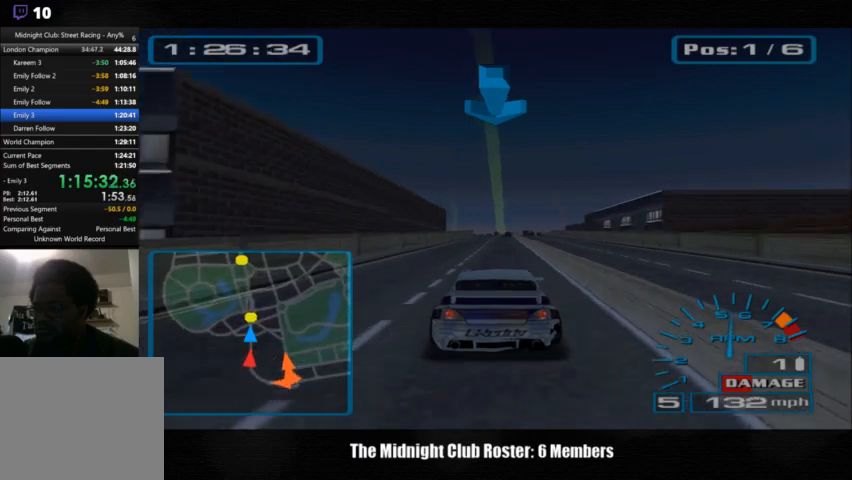
{"buttons": [], "left_stick": "center", "right_stick": "up", "events": []}
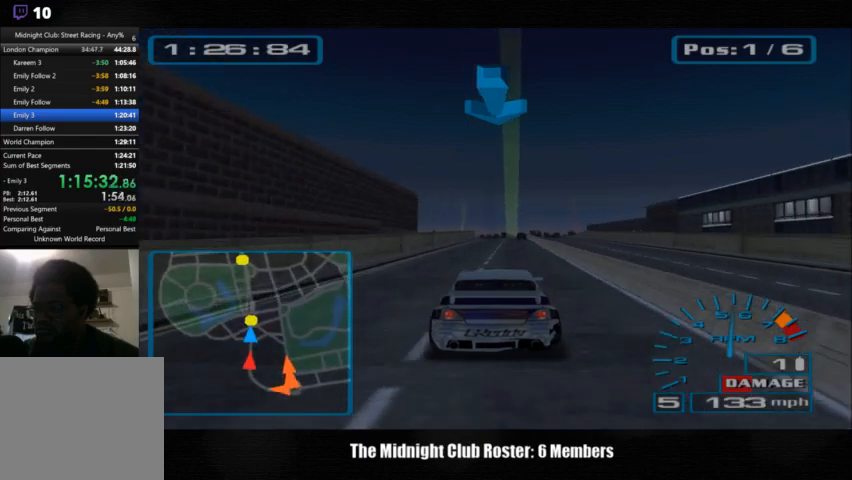
{"buttons": [], "left_stick": "center", "right_stick": "up", "events": []}
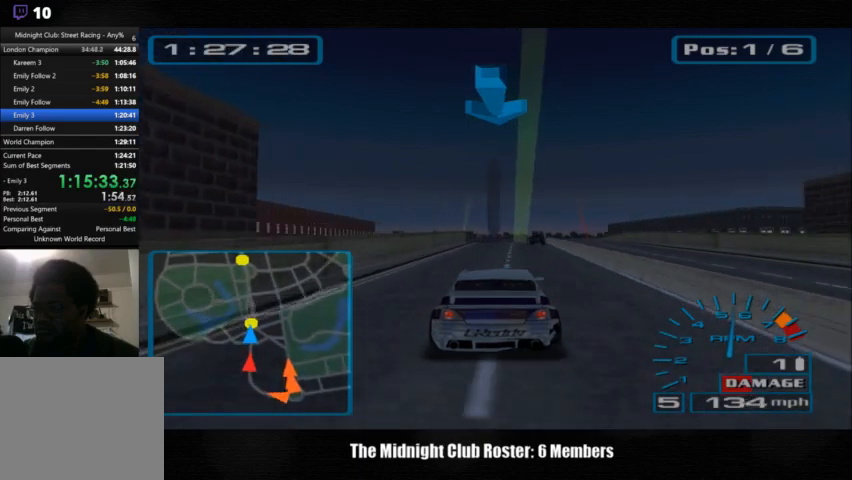
{"buttons": [], "left_stick": "center", "right_stick": "up", "events": []}
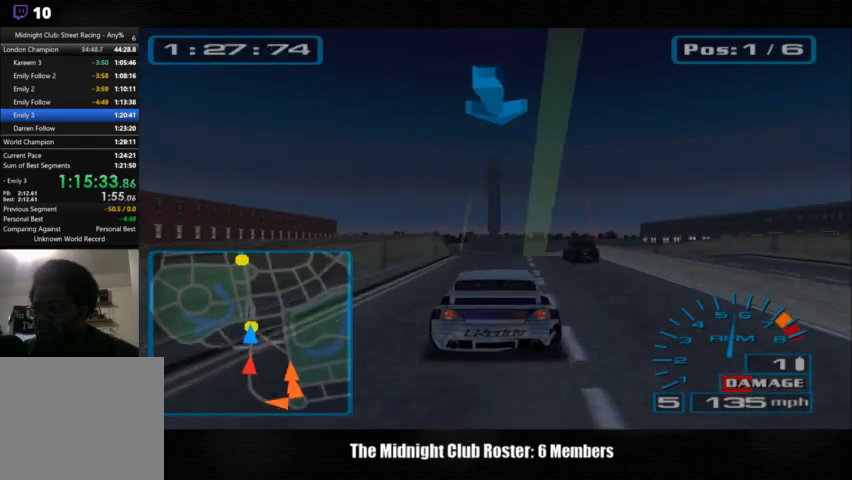
{"buttons": [], "left_stick": "center", "right_stick": "up", "events": []}
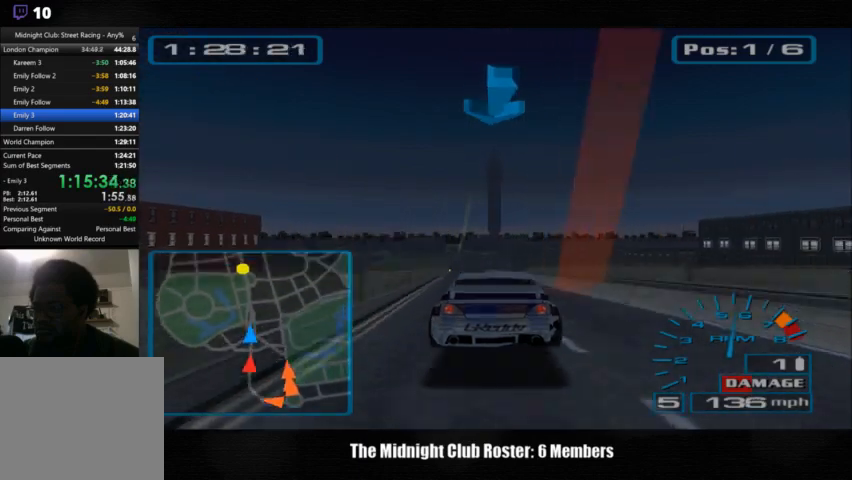
{"buttons": [], "left_stick": "center", "right_stick": "up", "events": []}
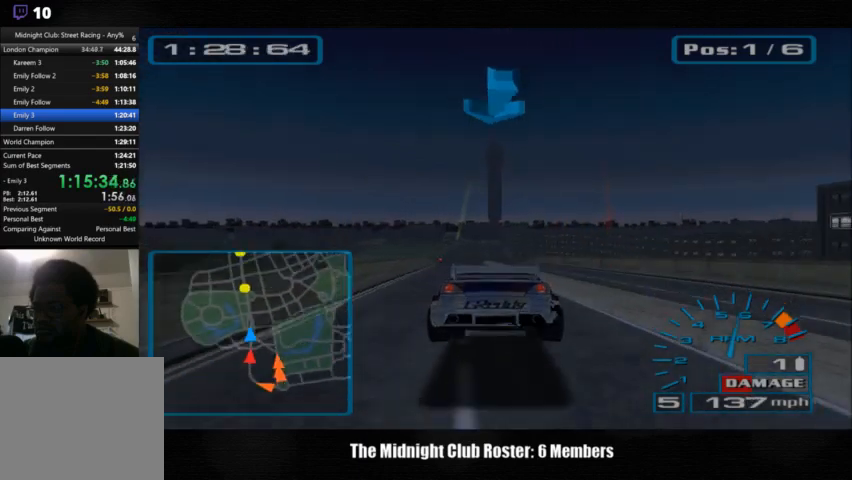
{"buttons": [], "left_stick": "center", "right_stick": "up", "events": []}
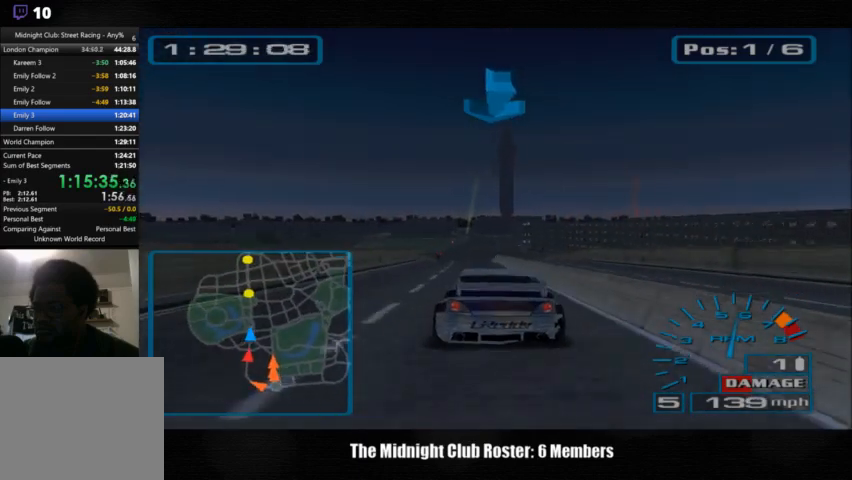
{"buttons": [], "left_stick": "right", "right_stick": "up", "events": [[467, "left_stick", "right"]]}
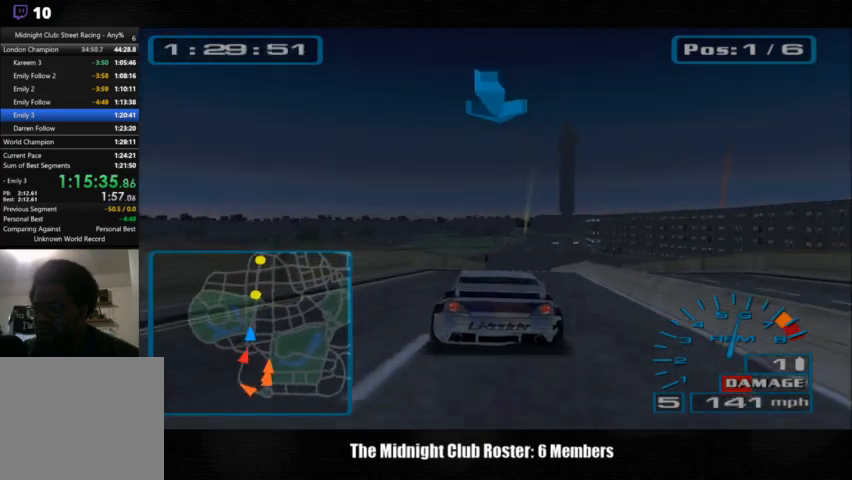
{"buttons": [], "left_stick": "center", "right_stick": "up", "events": [[133, "left_stick", "center"]]}
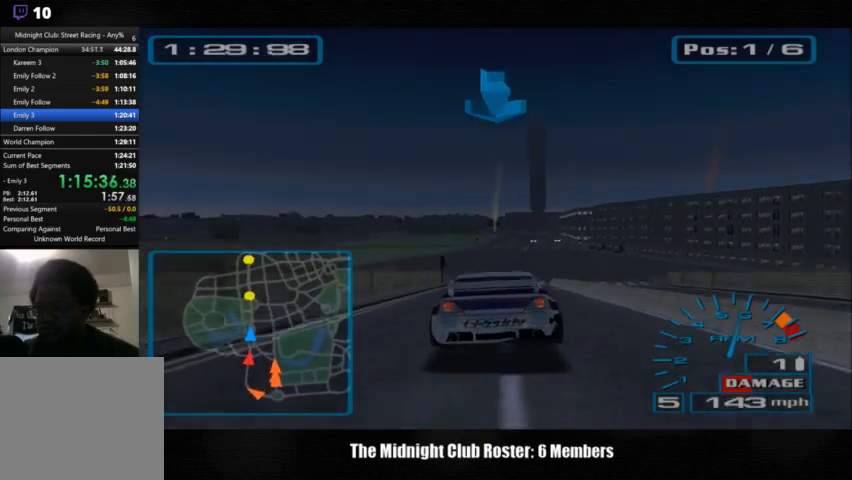
{"buttons": [], "left_stick": "center", "right_stick": "up", "events": []}
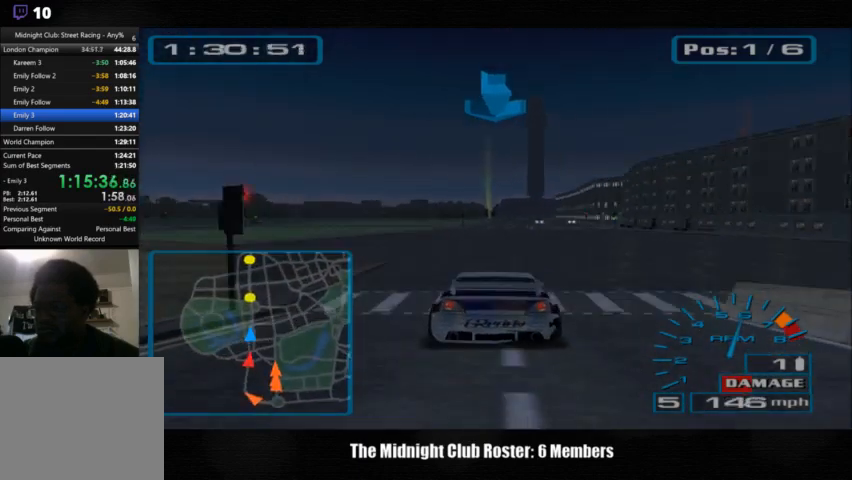
{"buttons": [], "left_stick": "right", "right_stick": "up", "events": [[333, "L3", "down"], [500, "L3", "up"], [500, "left_stick", "right"]]}
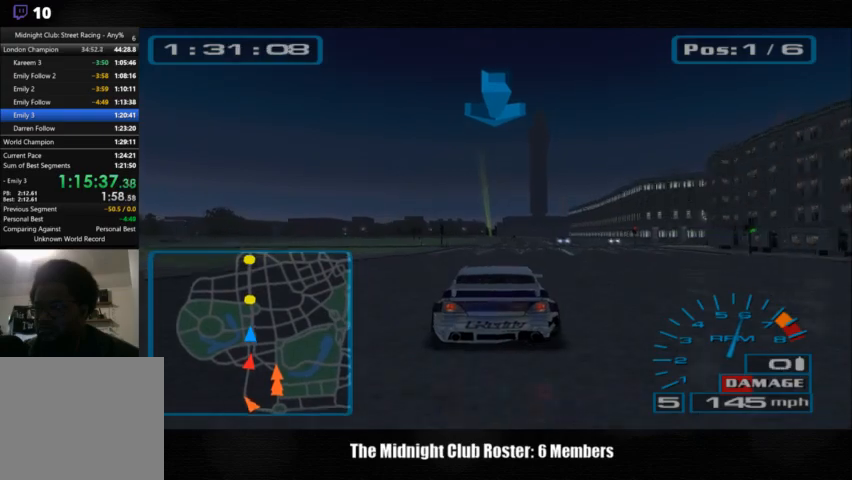
{"buttons": [], "left_stick": "right", "right_stick": "up", "events": []}
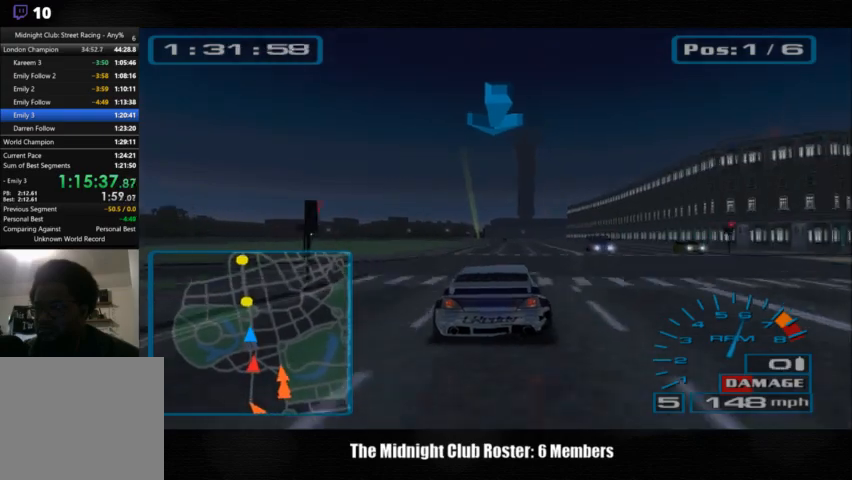
{"buttons": [], "left_stick": "center", "right_stick": "up", "events": [[100, "left_stick", "center"], [167, "left_stick", "left"], [400, "left_stick", "center"]]}
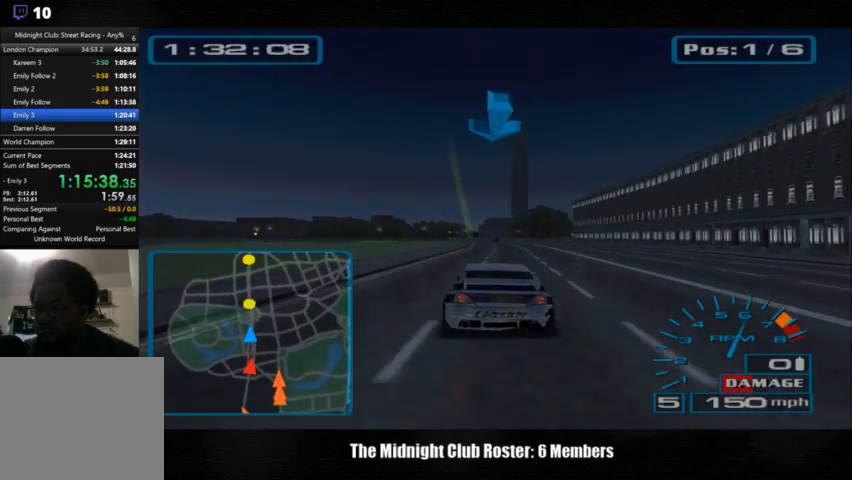
{"buttons": [], "left_stick": "center", "right_stick": "up", "events": []}
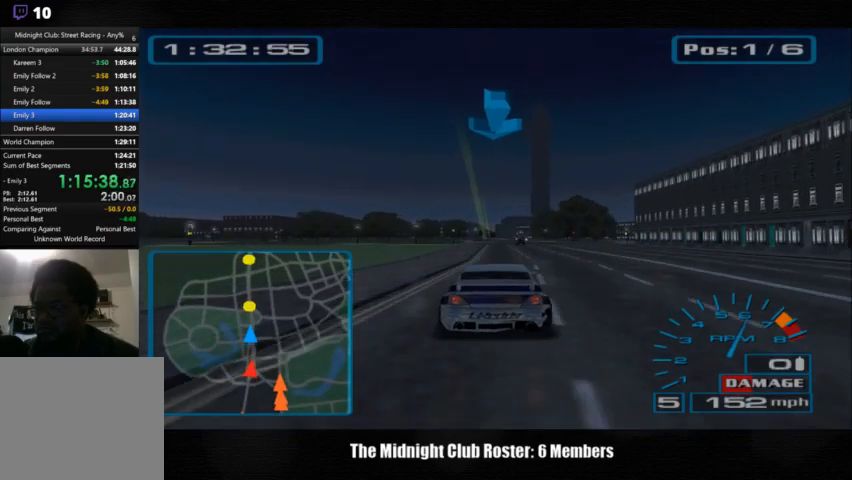
{"buttons": [], "left_stick": "center", "right_stick": "up", "events": []}
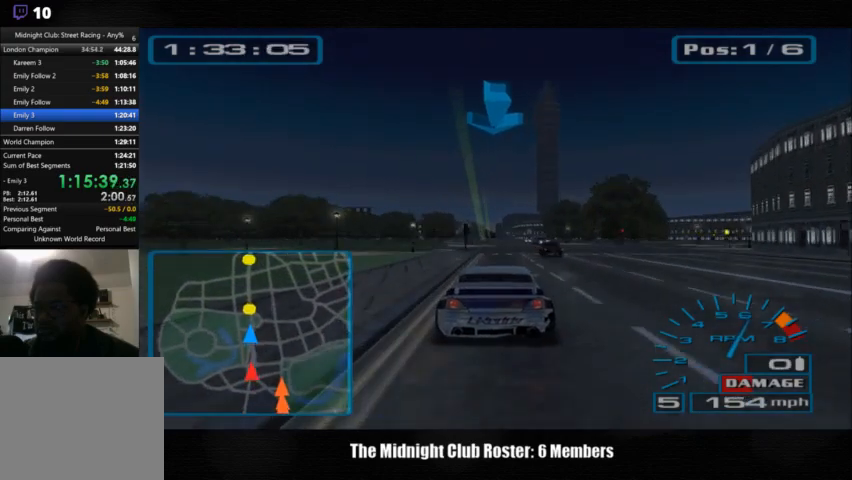
{"buttons": [], "left_stick": "center", "right_stick": "up", "events": []}
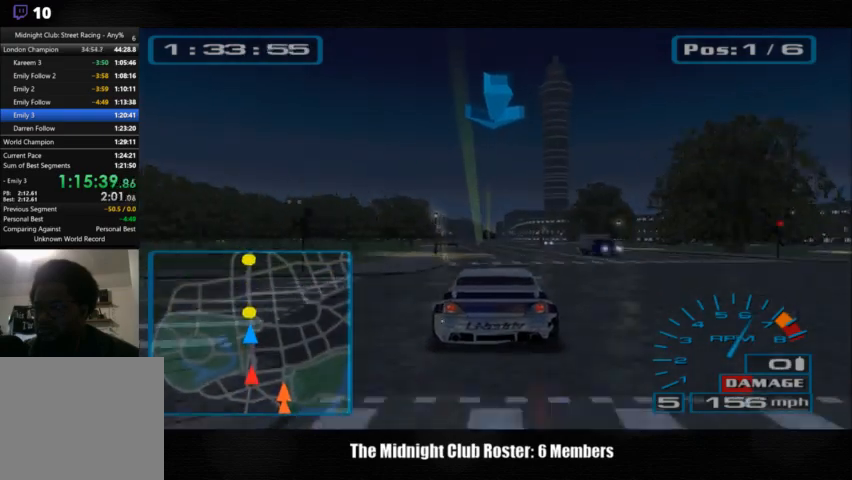
{"buttons": [], "left_stick": "center", "right_stick": "up", "events": []}
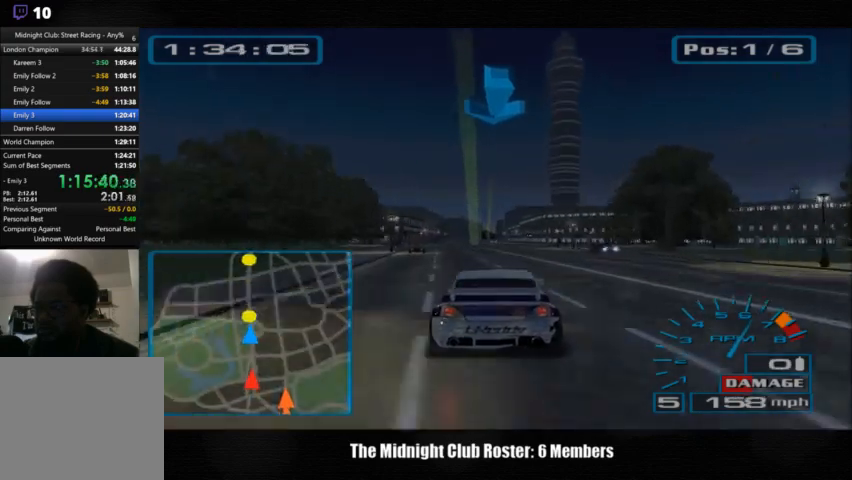
{"buttons": [], "left_stick": "center", "right_stick": "up", "events": []}